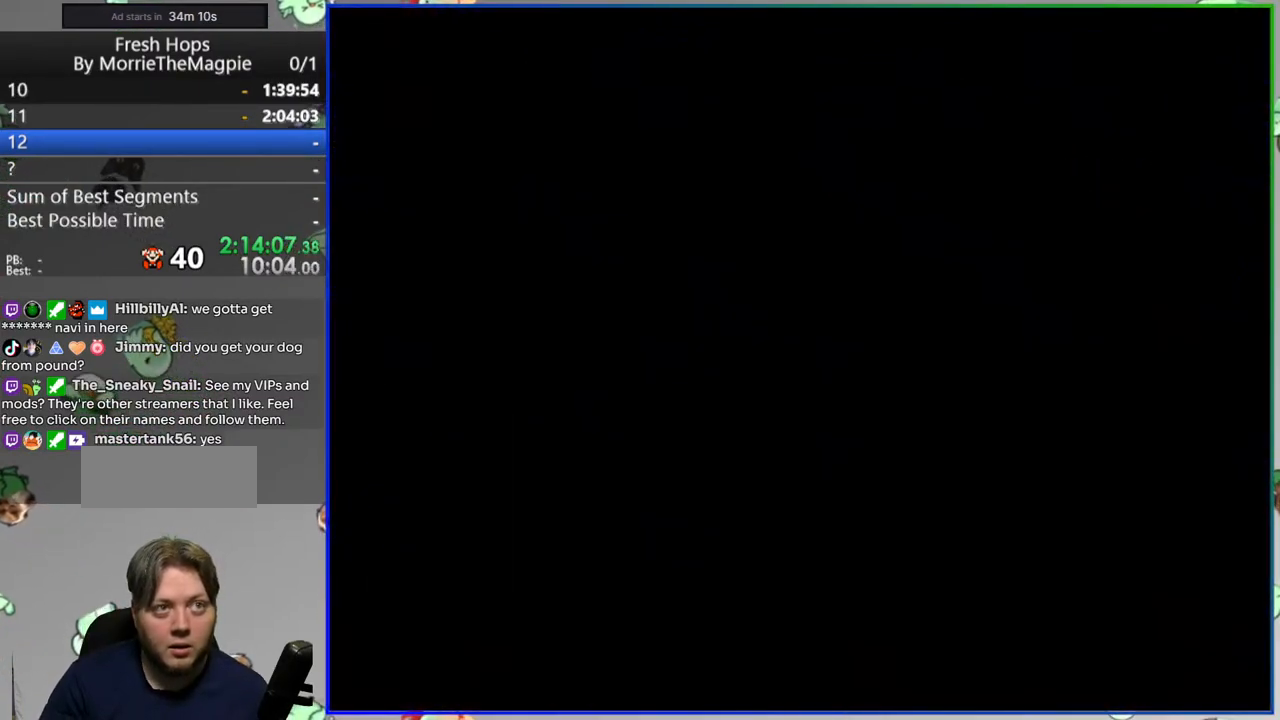
Gameplay with a controller (Nintendo layout); each line is a JSON object with the inputs held at the frame after it. "events" lists button and stick changes between this image and that frame as [ms after this image, input, new state], when the widget could be followed in between. Not read: DPAD_LEFT L3 R3 START.
{"buttons": [], "events": []}
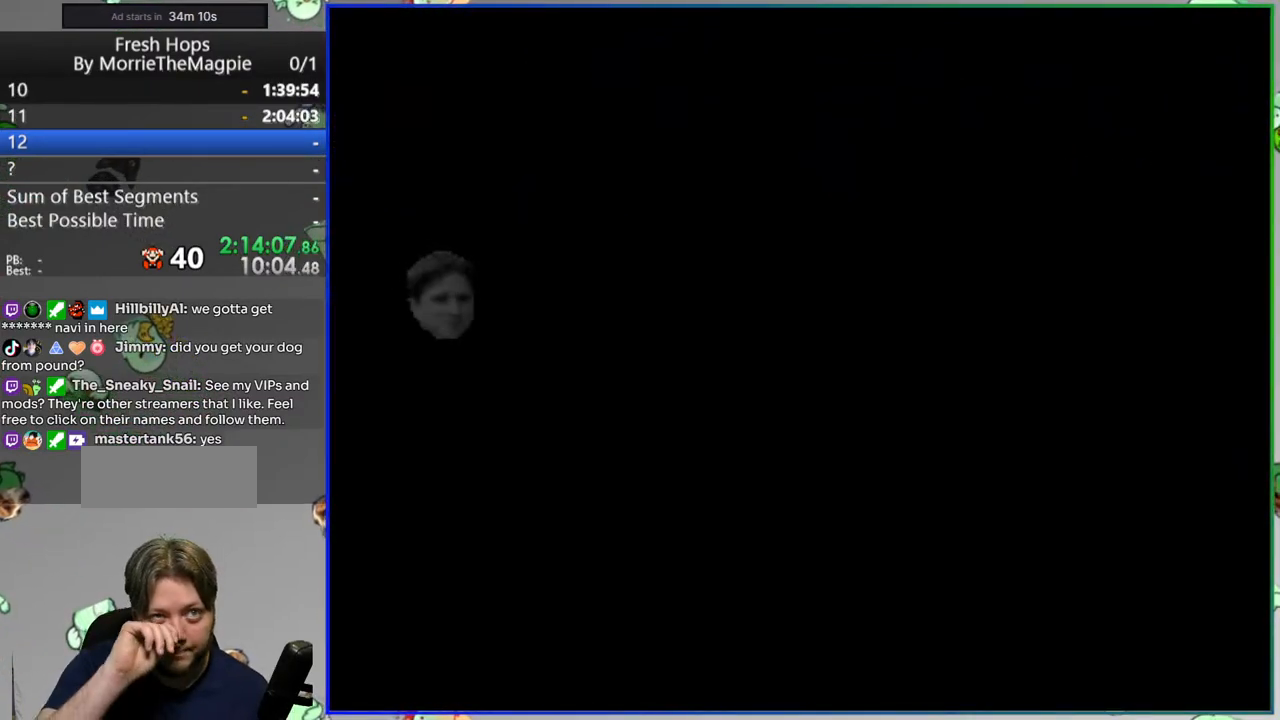
{"buttons": [], "events": []}
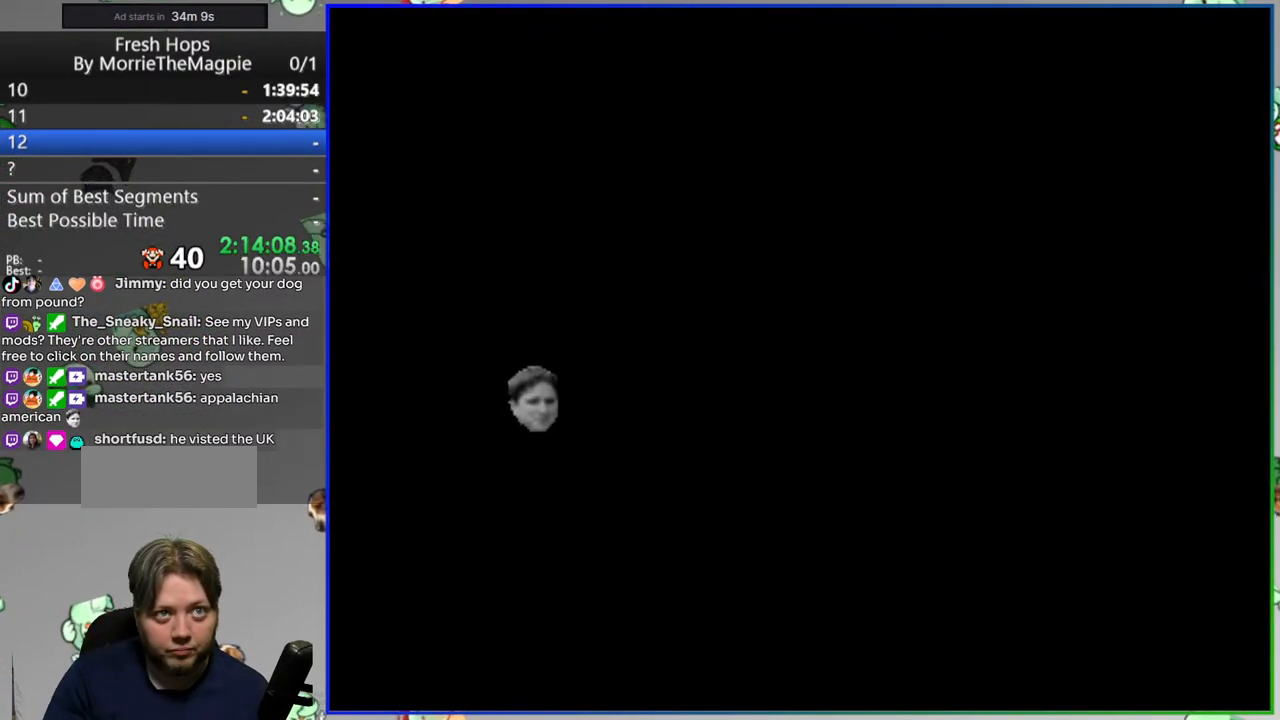
{"buttons": ["Y", "DPAD_RIGHT"], "events": [[217, "DPAD_RIGHT", "down"], [267, "Y", "down"]]}
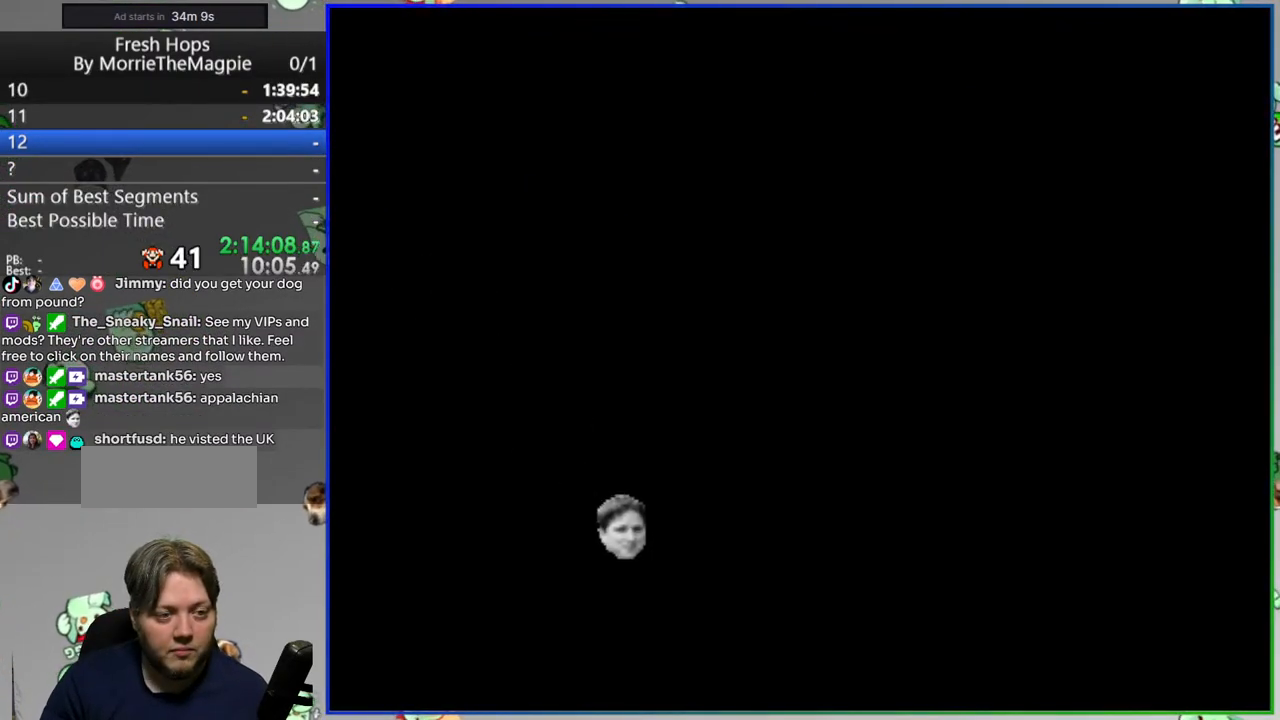
{"buttons": ["Y", "DPAD_RIGHT"], "events": []}
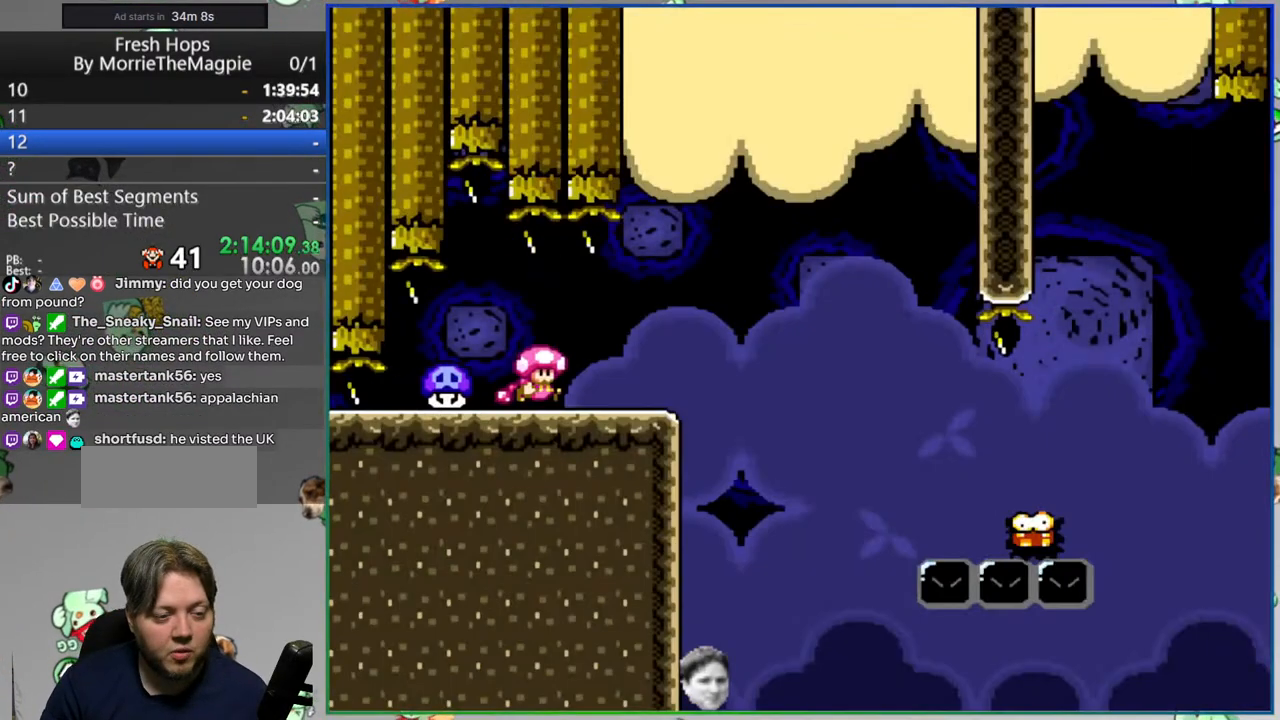
{"buttons": ["B", "Y"], "events": [[83, "B", "down"], [217, "DPAD_RIGHT", "up"]]}
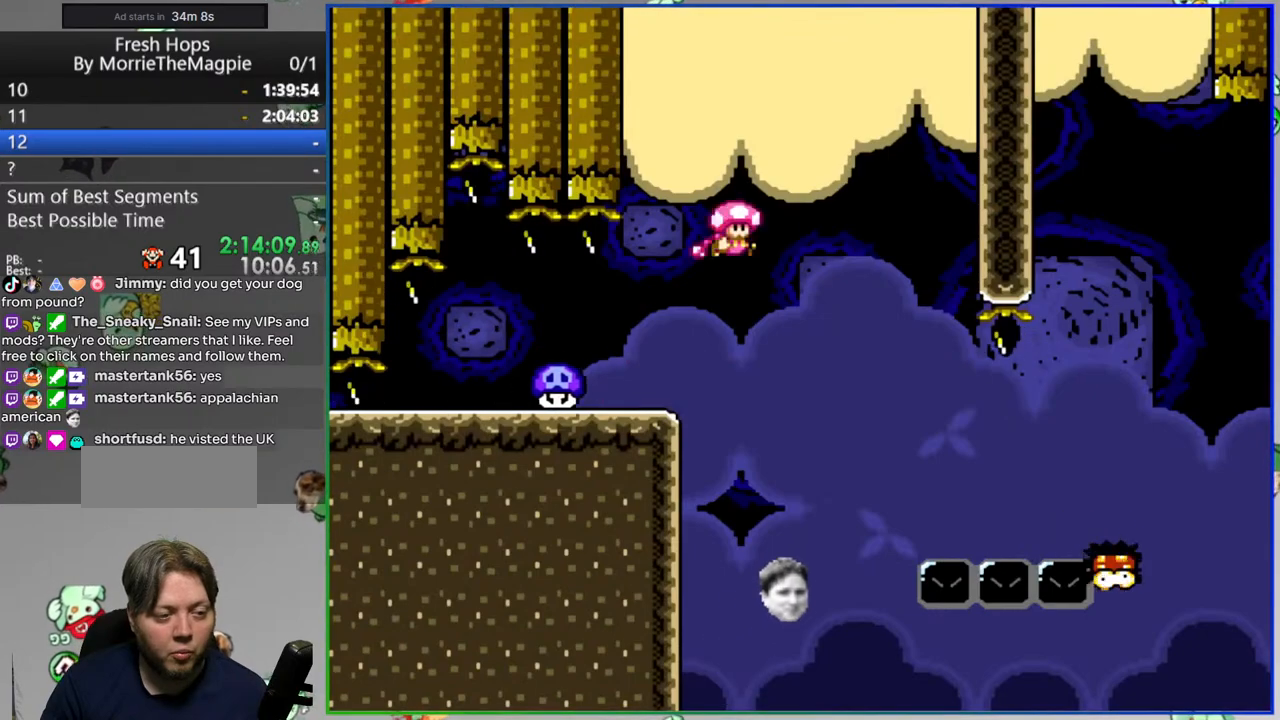
{"buttons": ["Y", "DPAD_RIGHT"], "events": [[367, "B", "up"], [450, "DPAD_RIGHT", "down"]]}
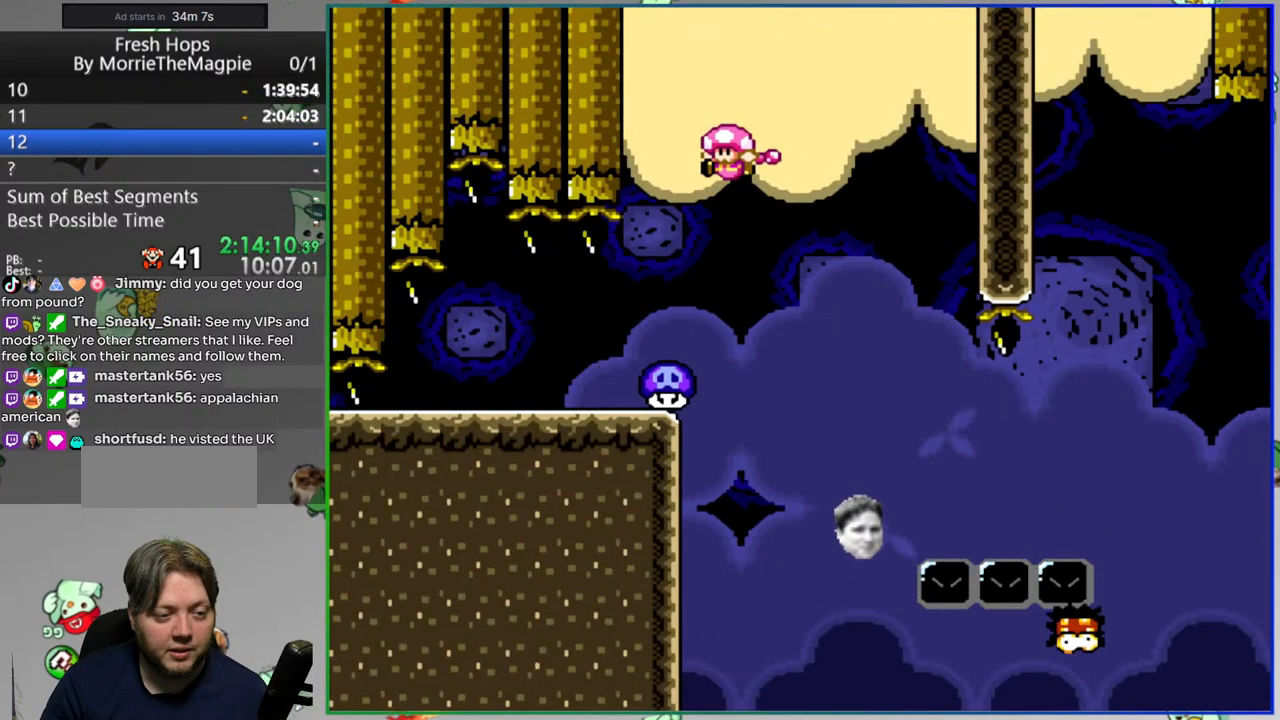
{"buttons": ["A", "Y", "DPAD_RIGHT"], "events": [[283, "A", "down"]]}
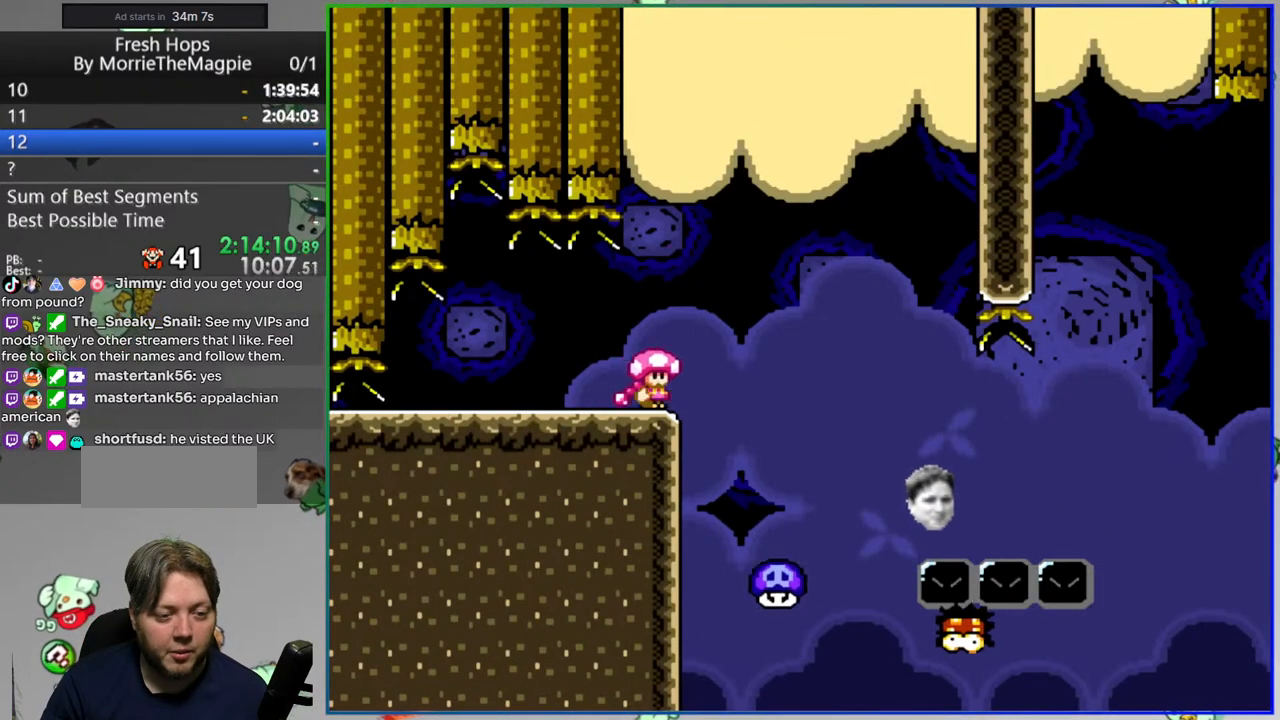
{"buttons": ["Y", "DPAD_RIGHT"], "events": [[117, "DPAD_RIGHT", "up"], [400, "A", "up"], [400, "DPAD_RIGHT", "down"]]}
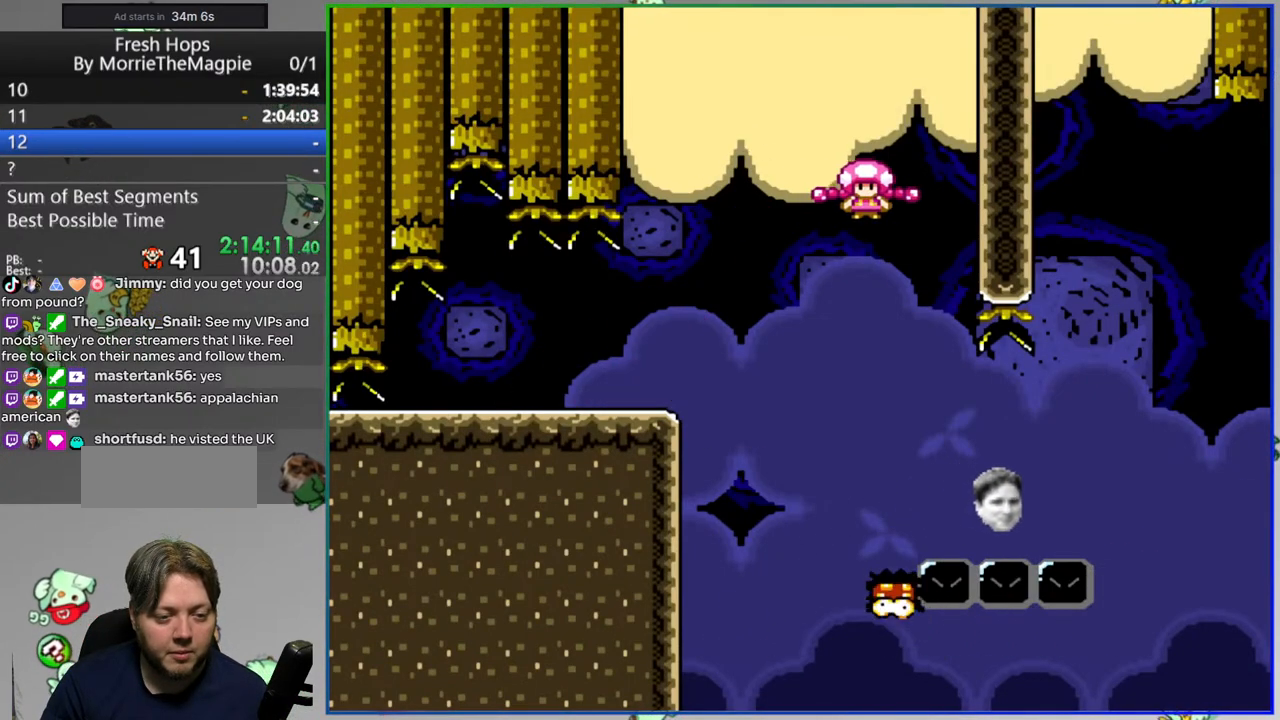
{"buttons": ["Y"], "events": [[117, "DPAD_RIGHT", "up"]]}
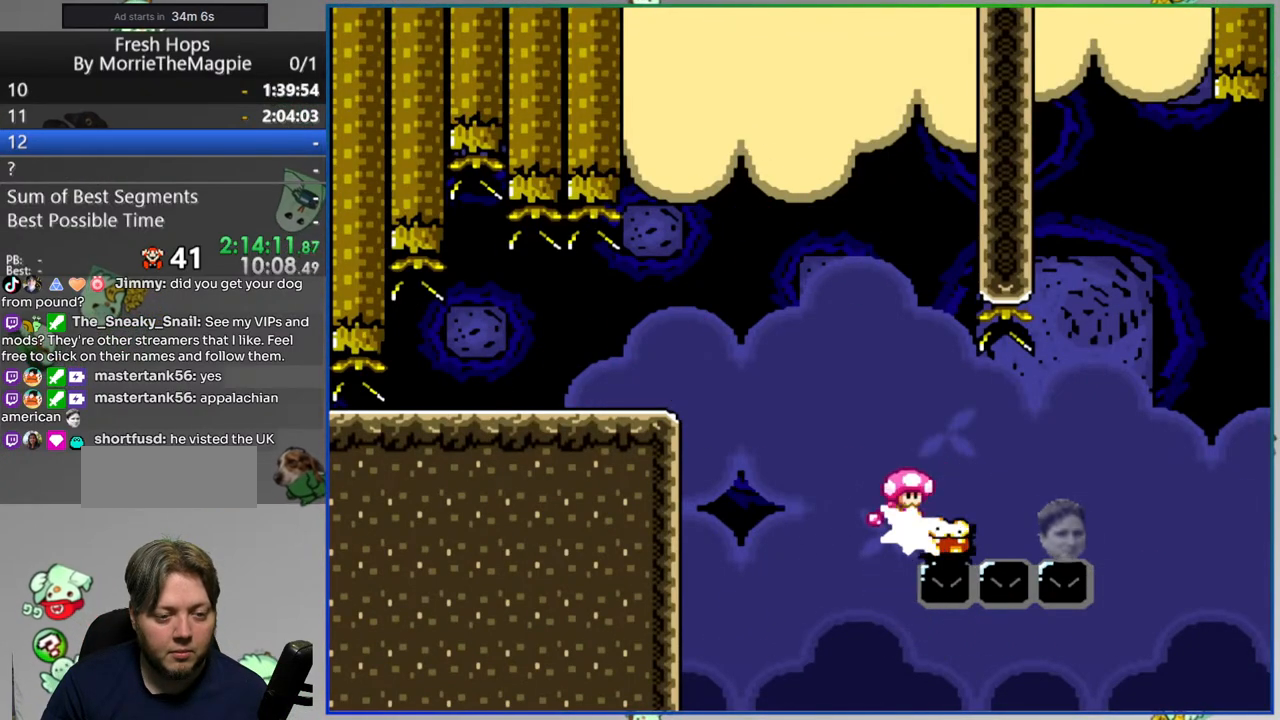
{"buttons": ["B", "Y", "DPAD_RIGHT"], "events": [[233, "B", "down"], [250, "DPAD_RIGHT", "down"]]}
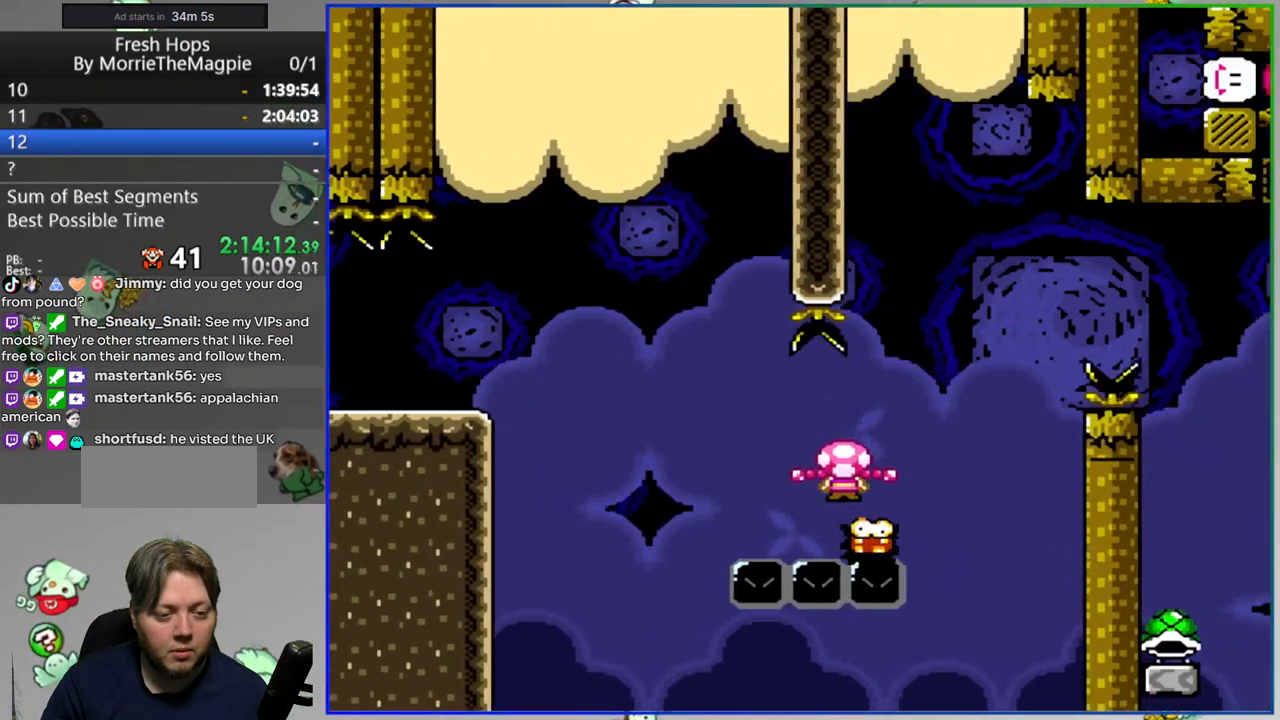
{"buttons": ["Y", "DPAD_RIGHT"], "events": [[267, "B", "up"]]}
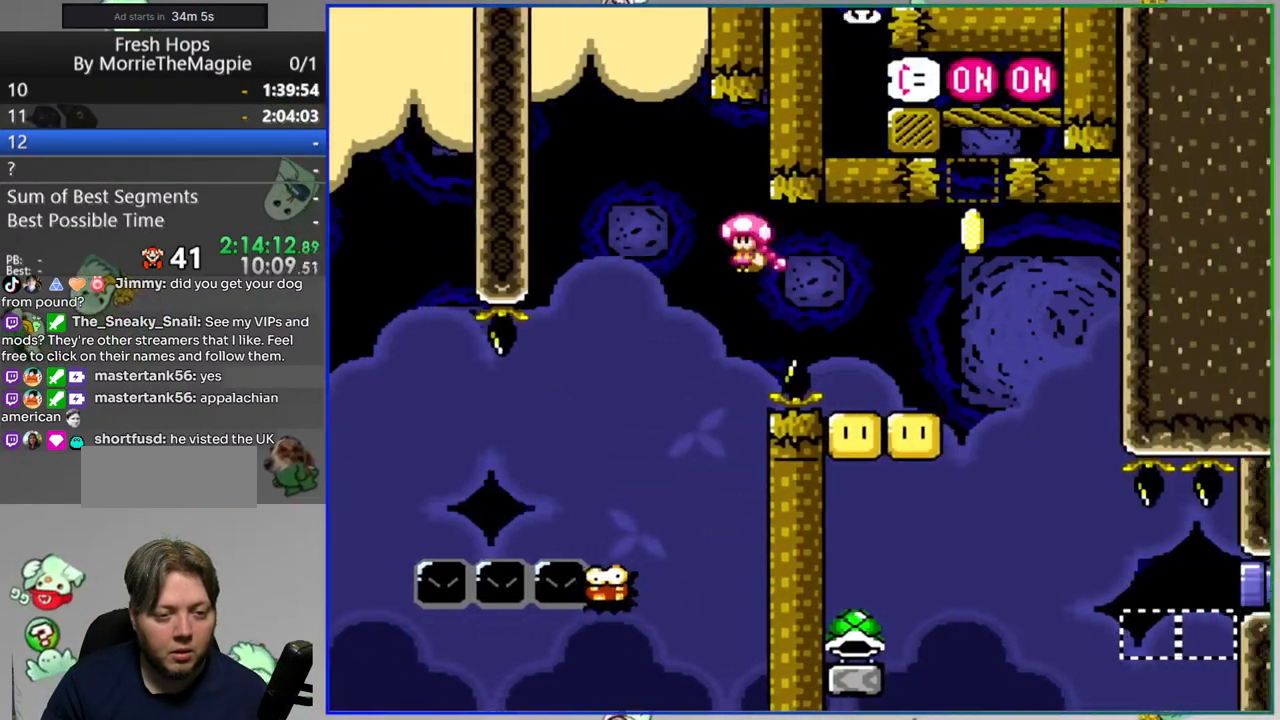
{"buttons": ["Y"], "events": [[100, "B", "down"], [133, "DPAD_RIGHT", "up"], [317, "B", "up"]]}
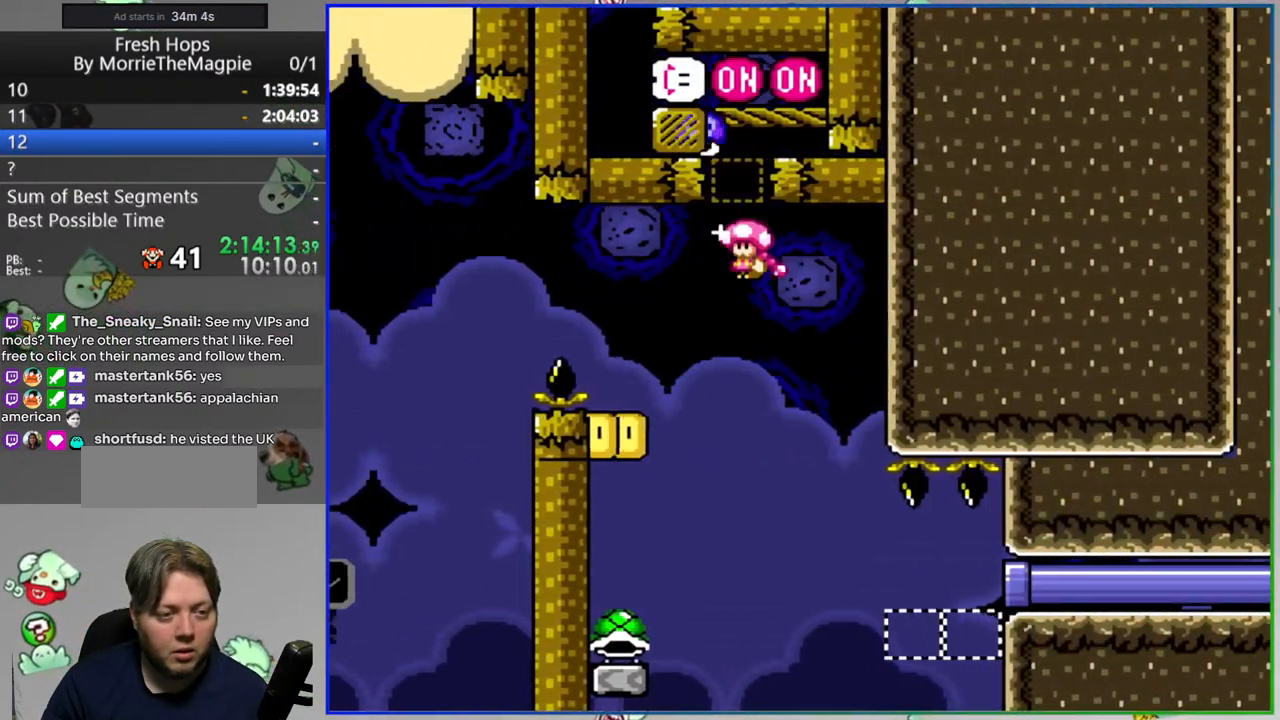
{"buttons": ["B", "Y", "DPAD_RIGHT"], "events": [[183, "DPAD_RIGHT", "down"], [500, "B", "down"]]}
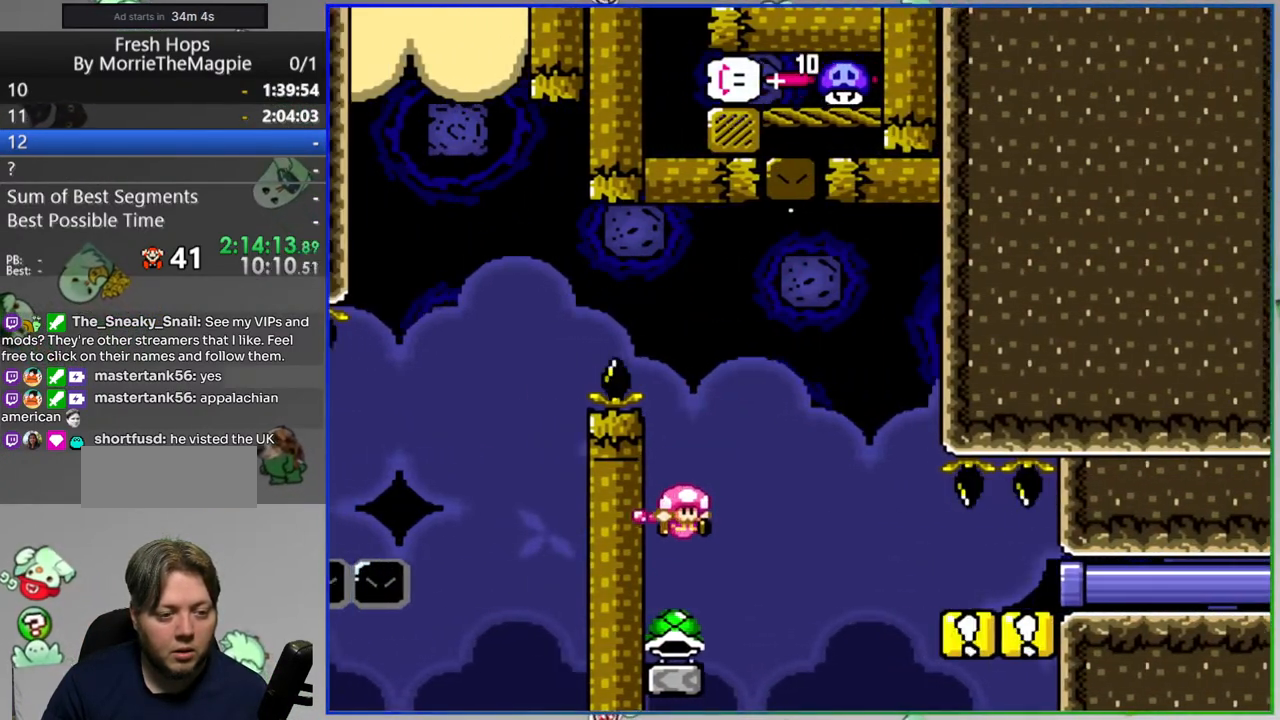
{"buttons": ["B", "Y", "DPAD_RIGHT"], "events": [[83, "B", "up"], [317, "B", "down"]]}
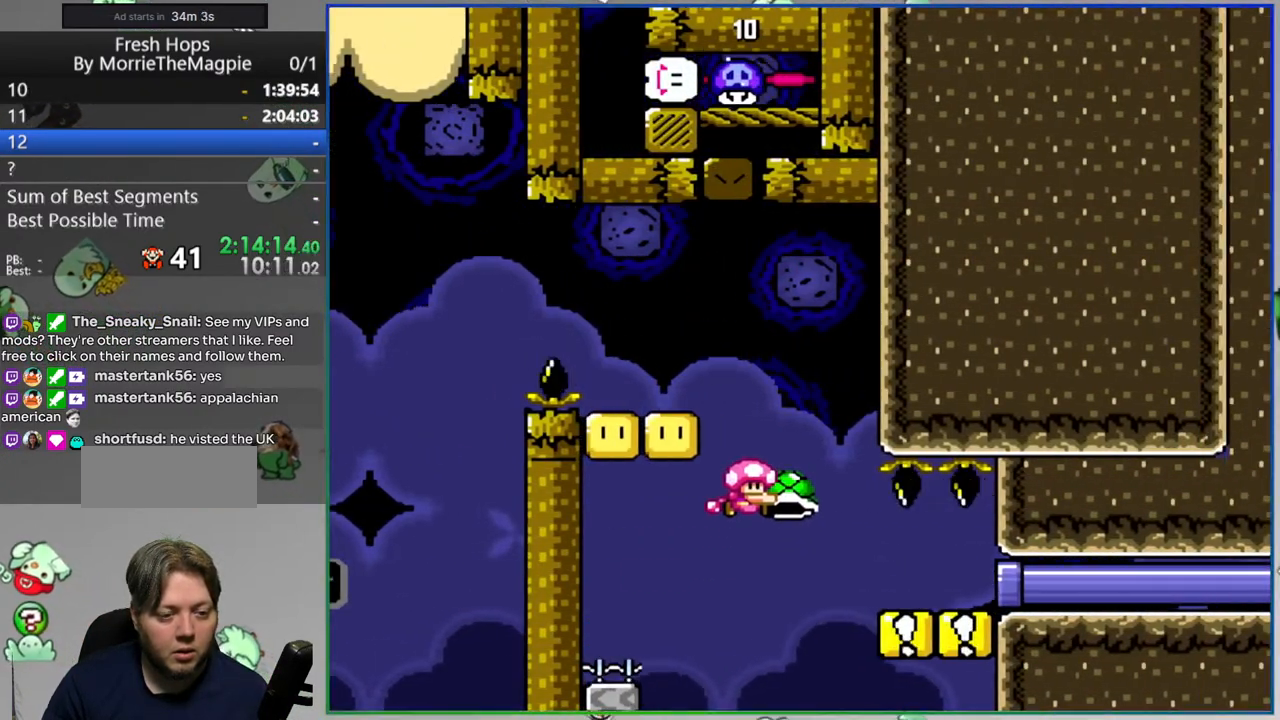
{"buttons": ["B", "Y", "DPAD_RIGHT"], "events": []}
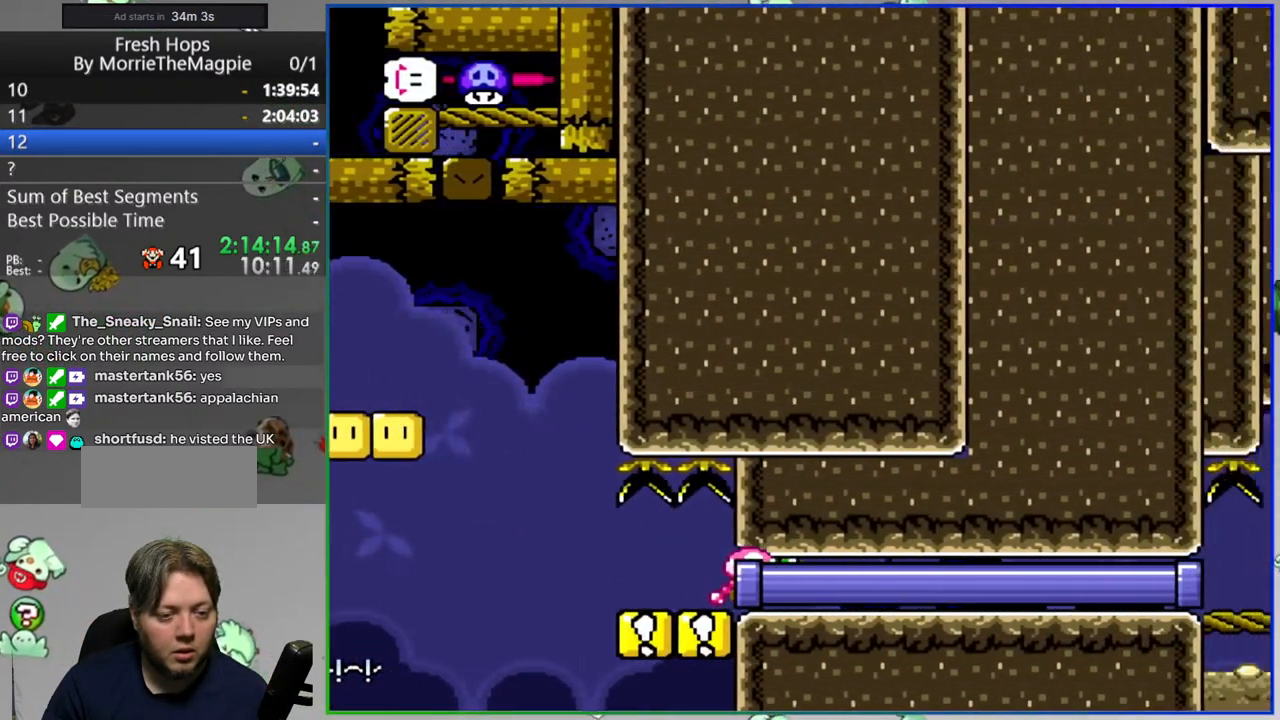
{"buttons": ["Y", "DPAD_RIGHT"], "events": [[350, "B", "up"]]}
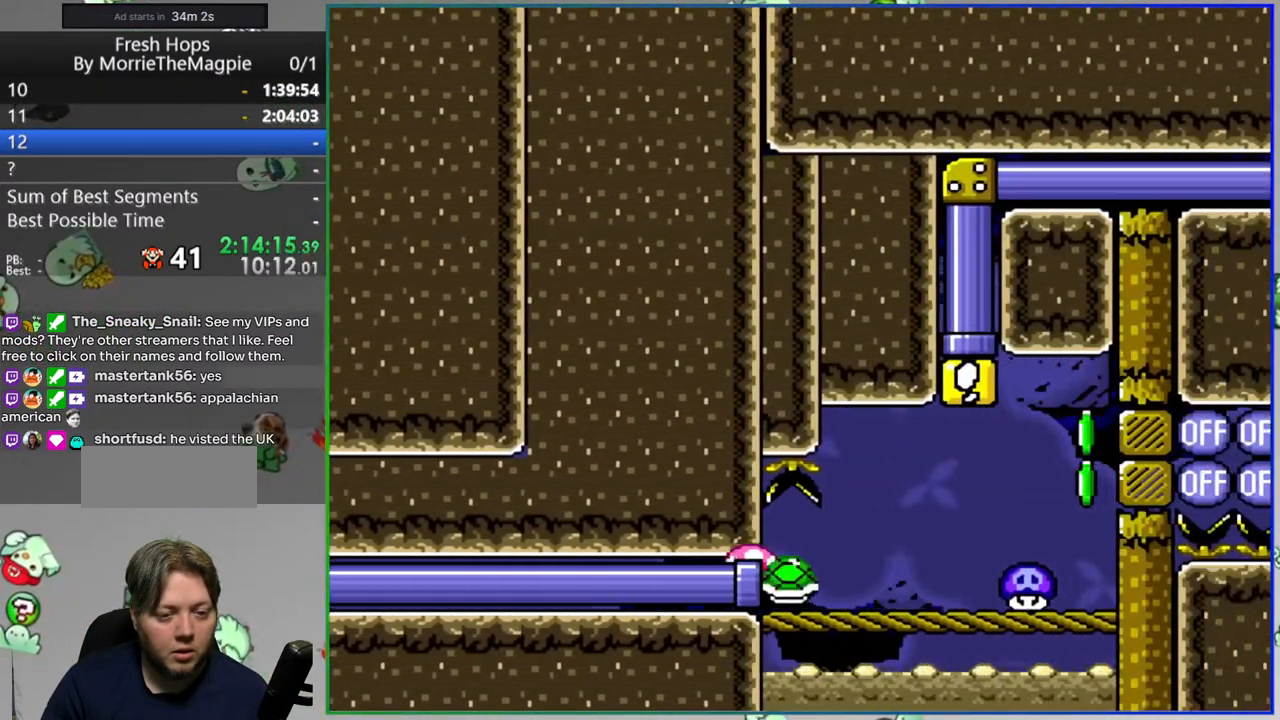
{"buttons": ["Y", "DPAD_RIGHT"]}
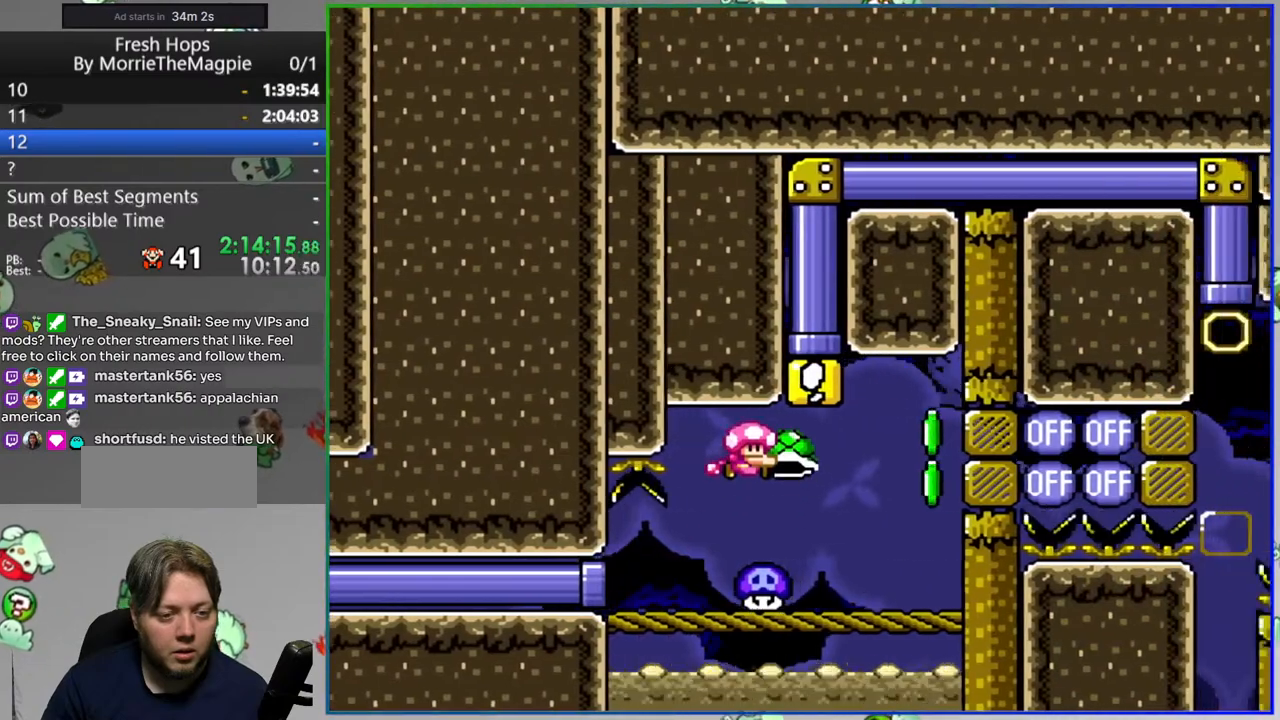
{"buttons": ["B", "Y", "DPAD_UP"], "events": [[183, "DPAD_RIGHT", "up"], [483, "B", "down"], [483, "DPAD_UP", "down"]]}
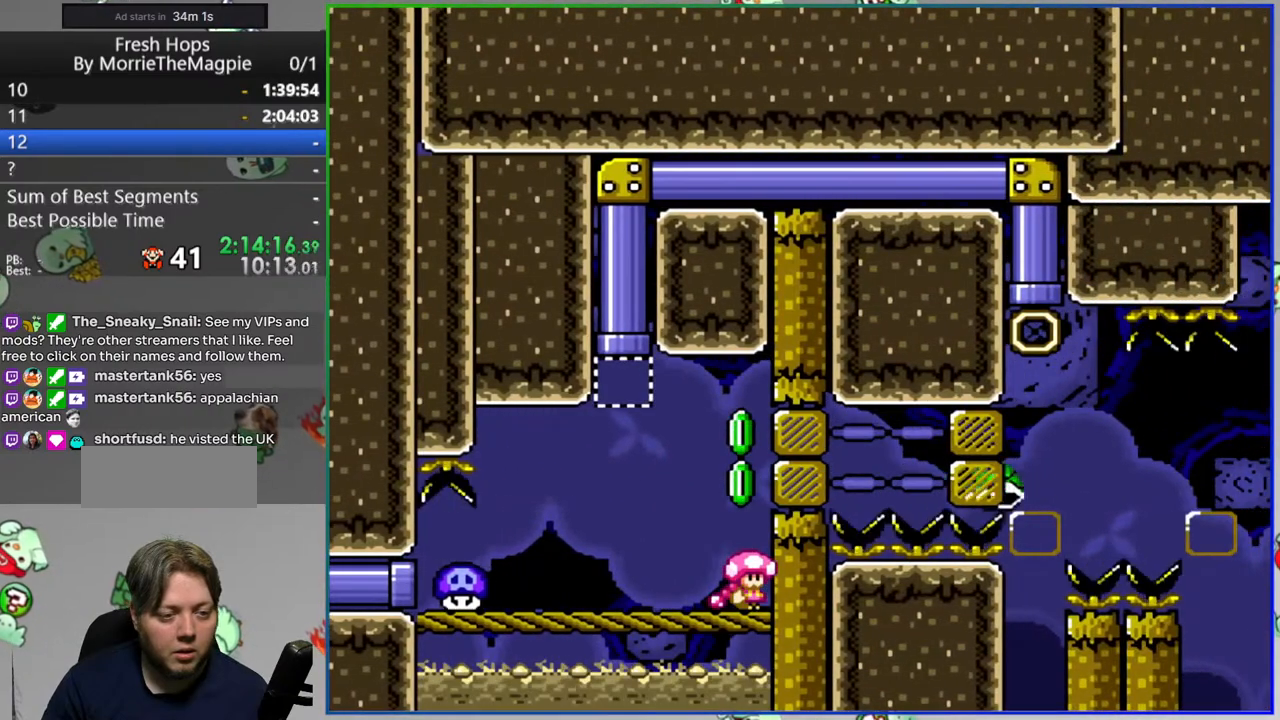
{"buttons": ["B", "Y", "DPAD_RIGHT"], "events": [[400, "DPAD_UP", "up"], [483, "DPAD_RIGHT", "down"]]}
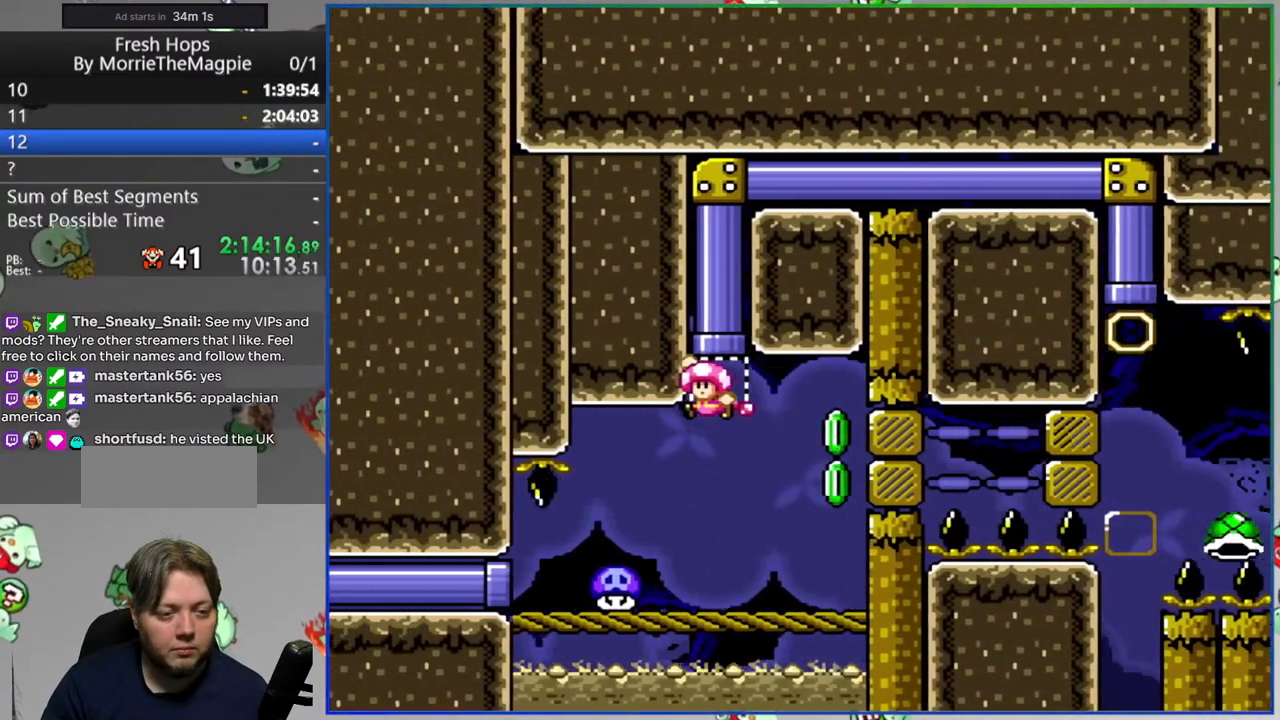
{"buttons": ["B", "Y", "DPAD_RIGHT"], "events": []}
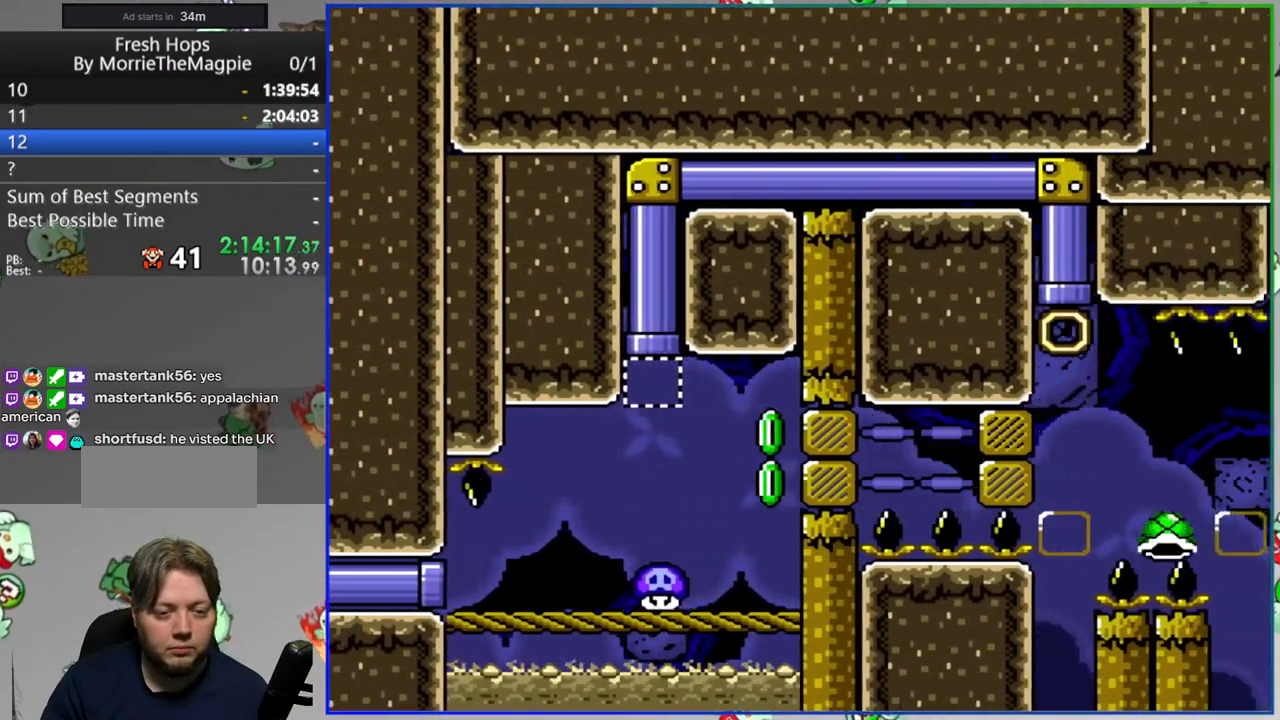
{"buttons": ["B", "Y", "DPAD_RIGHT"], "events": []}
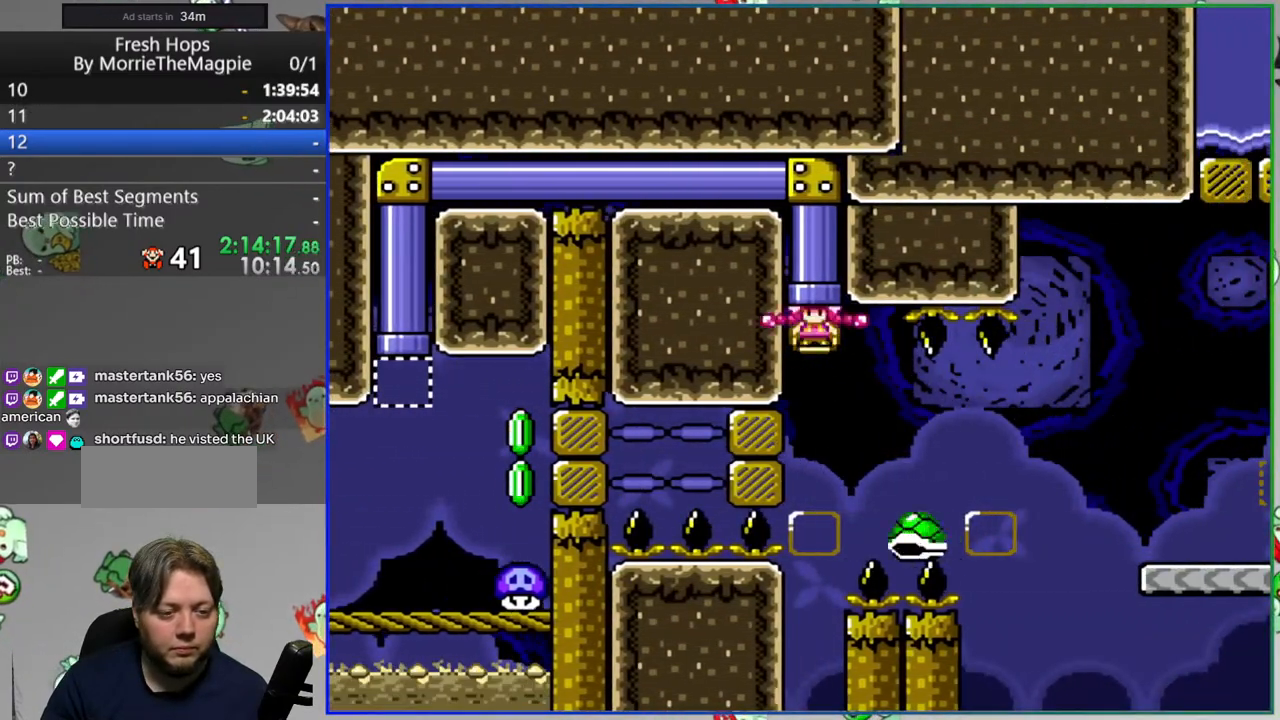
{"buttons": ["B", "Y", "DPAD_RIGHT"], "events": [[67, "B", "up"], [233, "B", "down"]]}
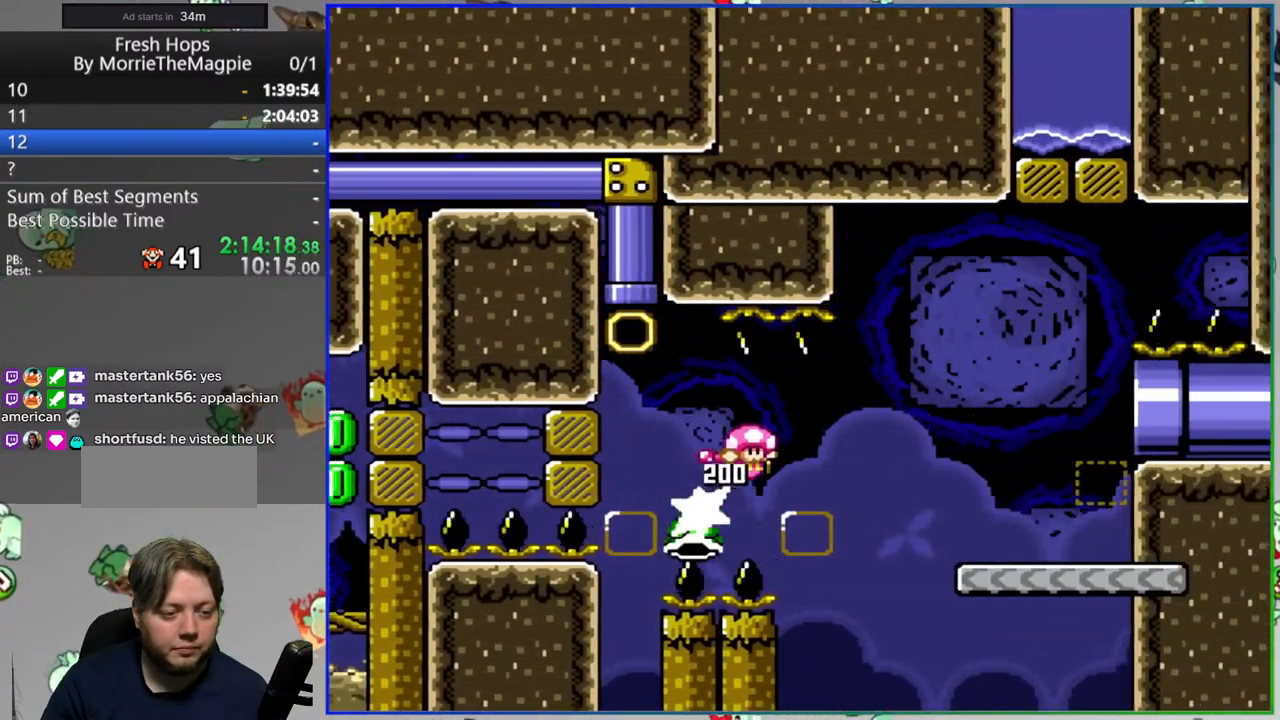
{"buttons": ["Y"], "events": [[133, "B", "up"], [383, "DPAD_RIGHT", "up"], [400, "A", "down"], [483, "A", "up"]]}
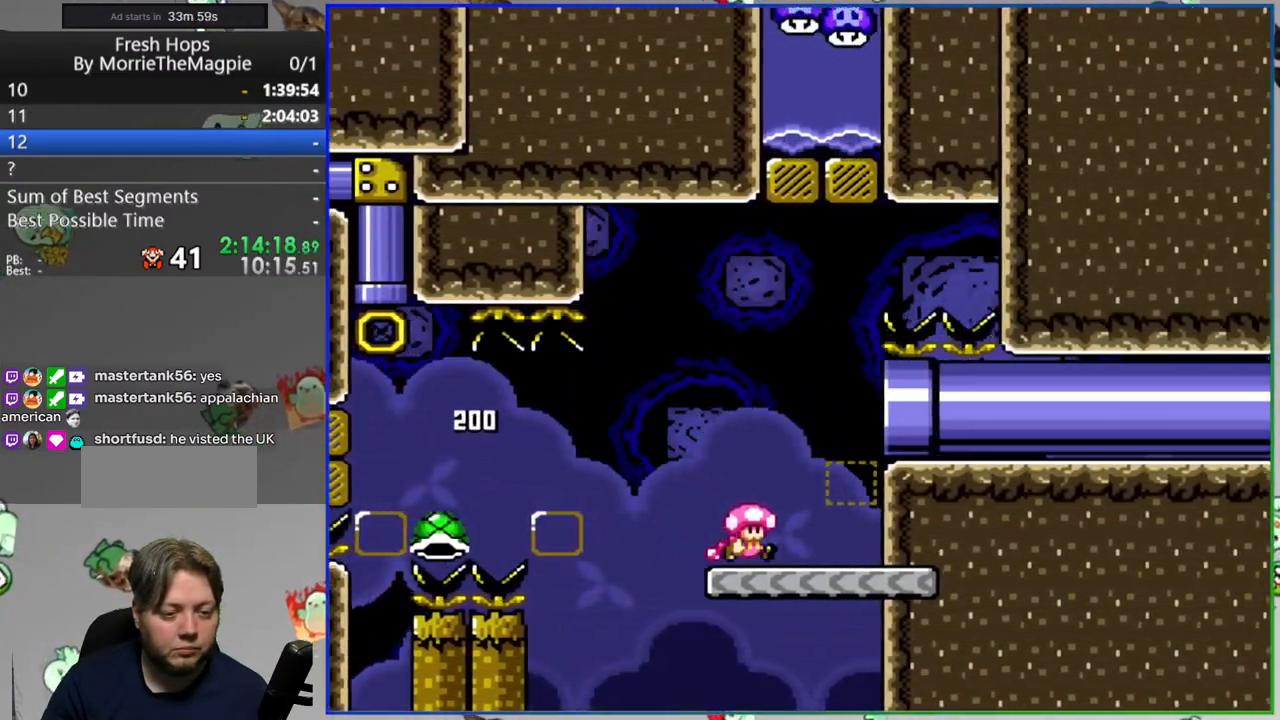
{"buttons": ["Y", "DPAD_RIGHT"], "events": [[233, "A", "down"], [283, "DPAD_RIGHT", "down"], [450, "A", "up"]]}
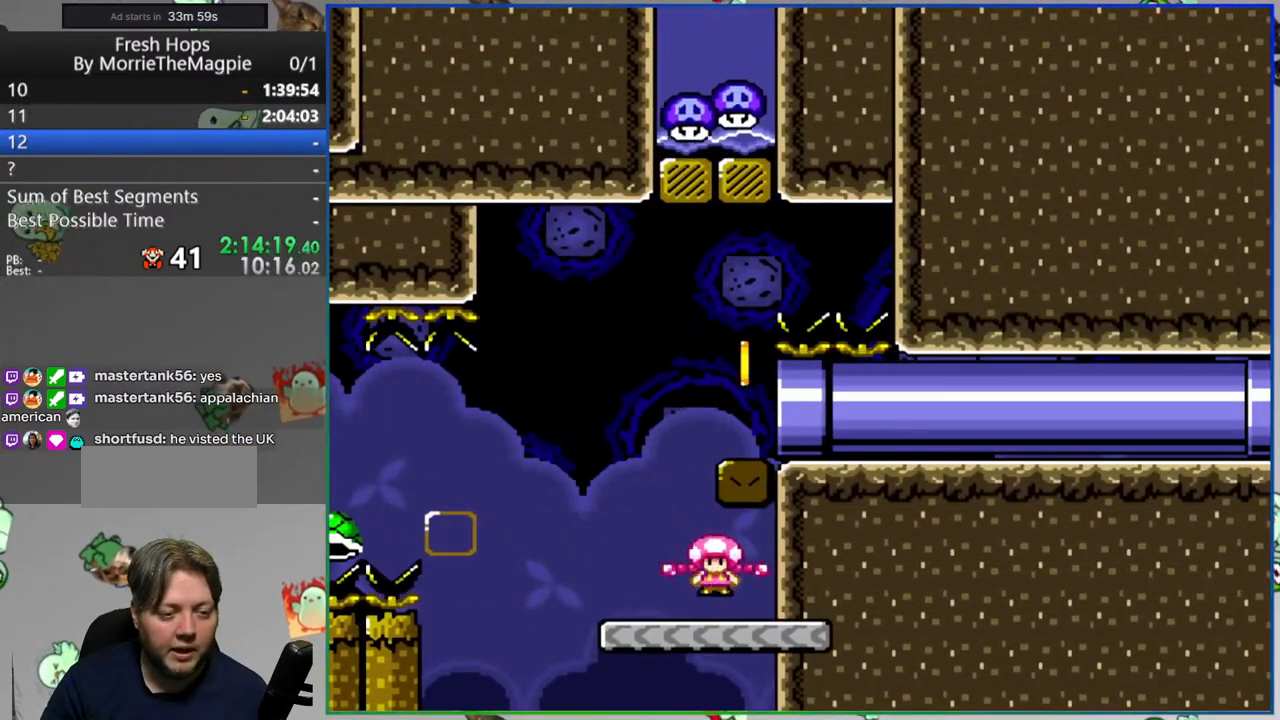
{"buttons": ["Y", "DPAD_RIGHT"], "events": []}
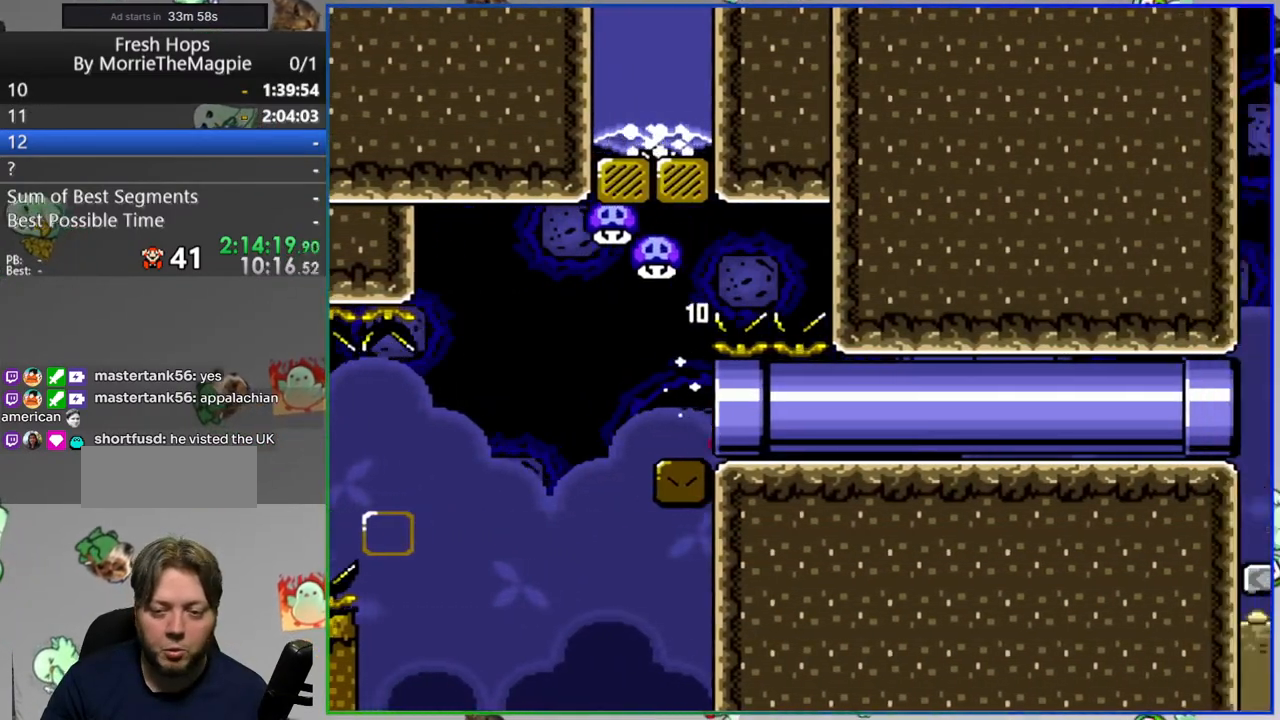
{"buttons": ["Y", "DPAD_RIGHT"], "events": []}
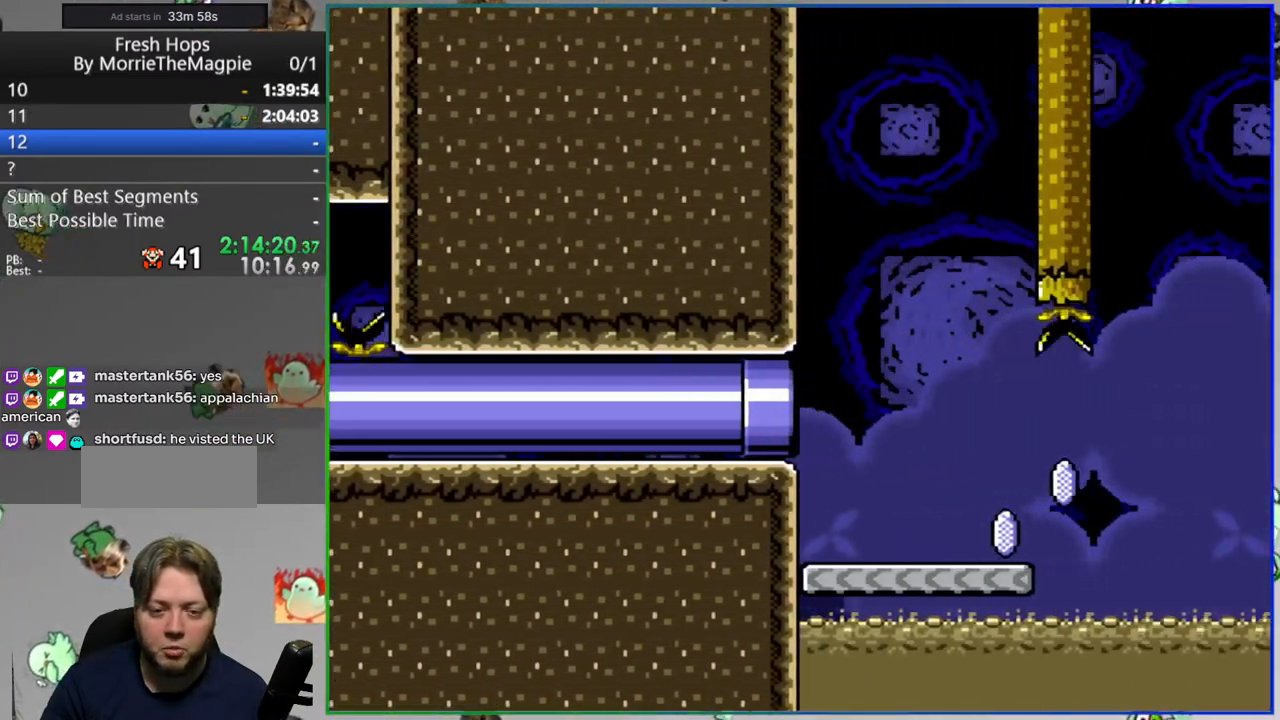
{"buttons": ["A", "Y", "DPAD_RIGHT"], "events": [[467, "A", "down"]]}